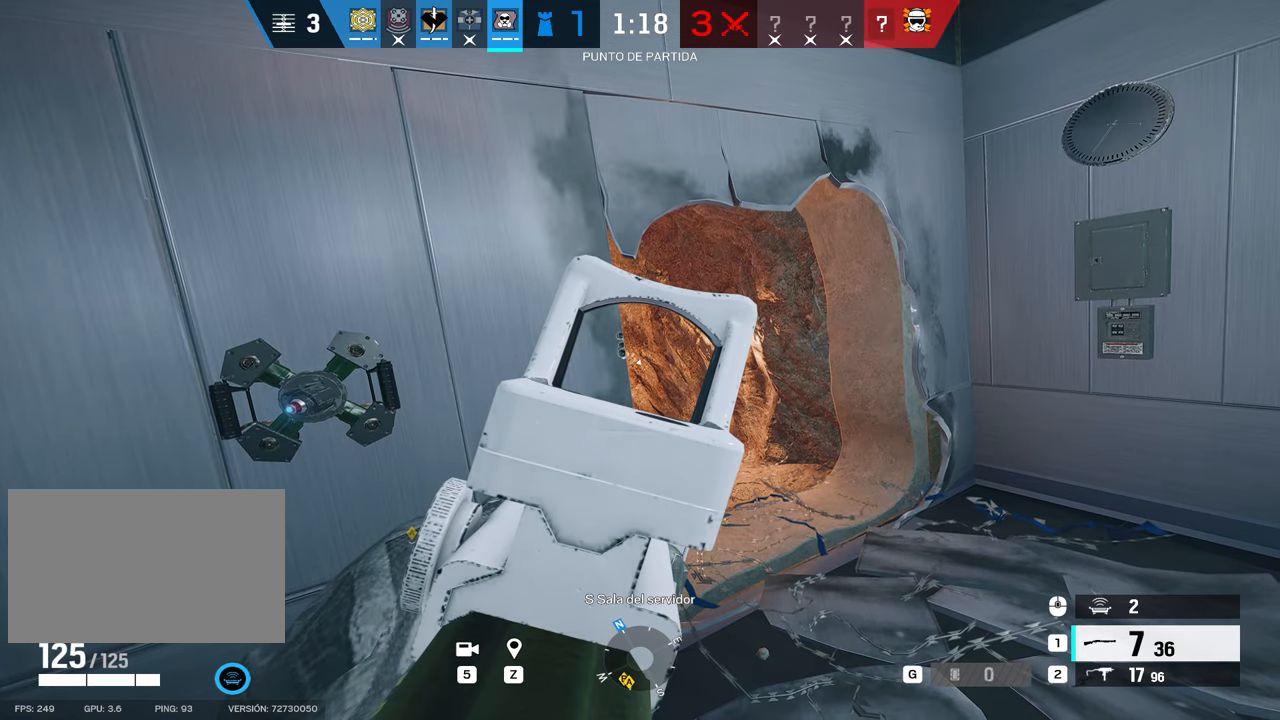
Gameplay with keyboard and mouse; each line is a JSON object with the keys and mouse buttons held at the frame after it. "events" lists presses ("down") and releases ("up") of "1", "2", "3", "4", "5", "a", "alt", "b", "c", "ctrl", "d", "e", "f", "g", "q", "r", "s", "shift", "space", "t", "tab", "tilde", "v", "w", "x", "z", "mouse_left", "mouse_wheel", "mouse_right", "mouse_mb4" and "mouse_mb5" between this image and that frame as [ms after this image, input, new state], when the widget could be followed in between. "mouse_left", "mouse_wheel", "mouse_right", "mouse_mb4", "mouse_mb5" = the "left", "wheel", "right", "mb4", "mb5" buttons of the "mouse" list. No other keys are recorded. "wheel" means that the mouse wheel is clicked or scrolled. Mouse movement is not recorded.
{"keys": ["alt"], "mouse": ["right"], "events": [[450, "alt", "down"]]}
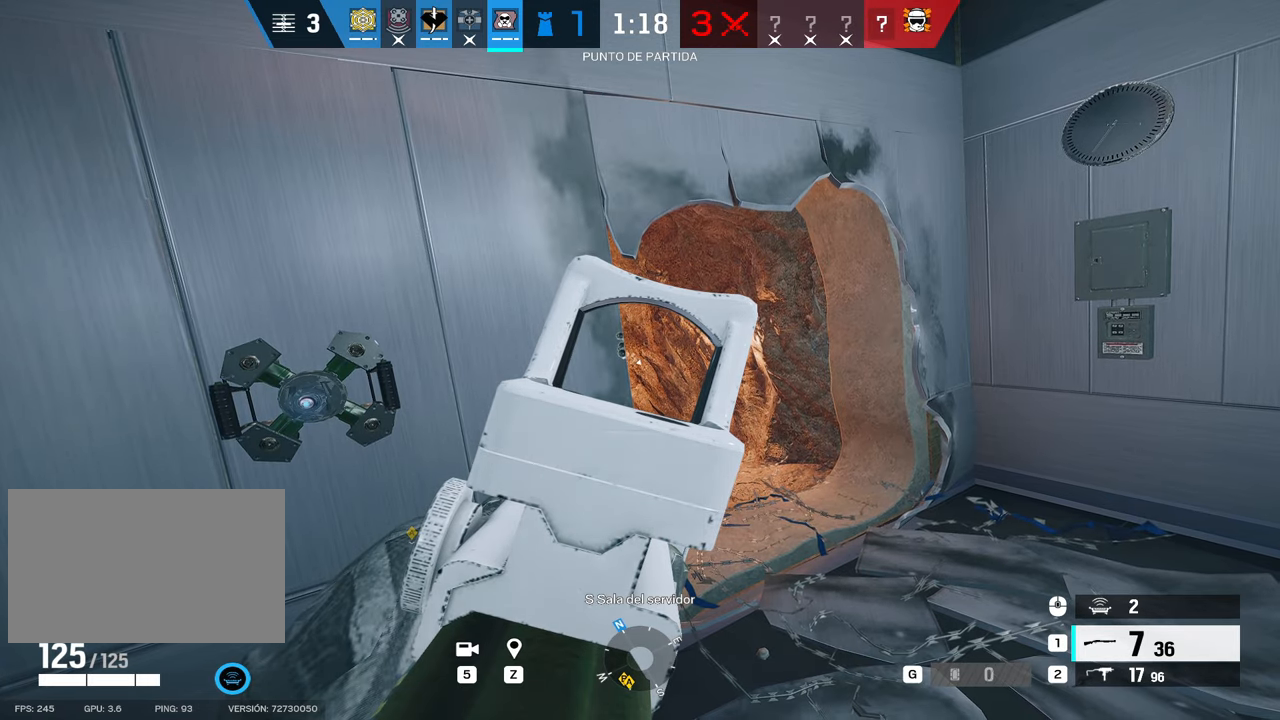
{"keys": ["a", "alt"], "mouse": ["right"], "events": [[500, "a", "down"]]}
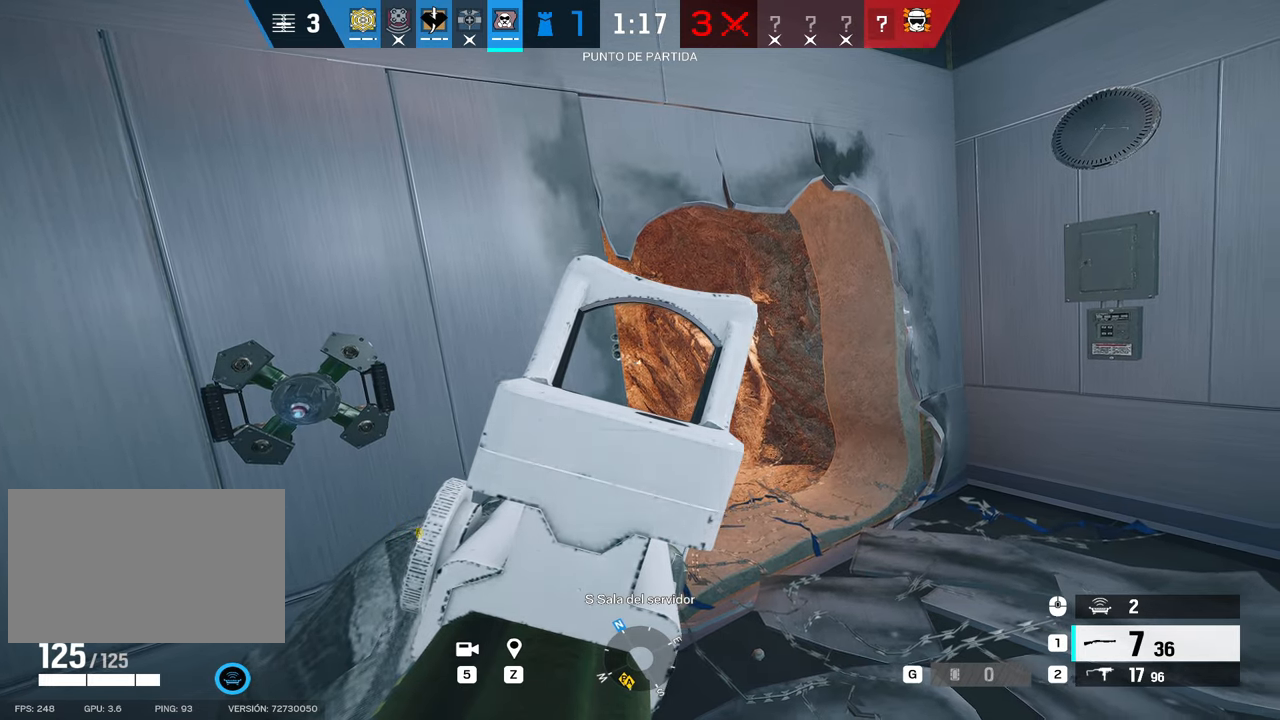
{"keys": ["a", "alt"], "mouse": ["right"], "events": []}
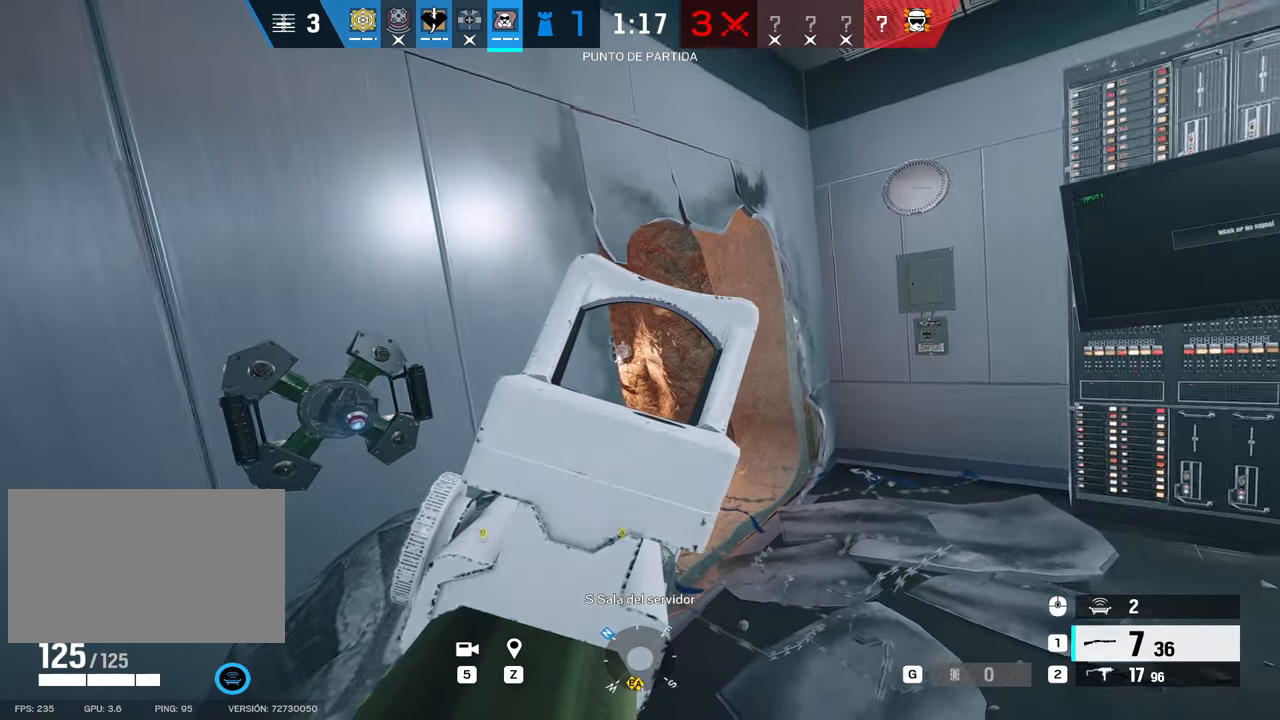
{"keys": ["a", "alt"], "mouse": ["right"], "events": []}
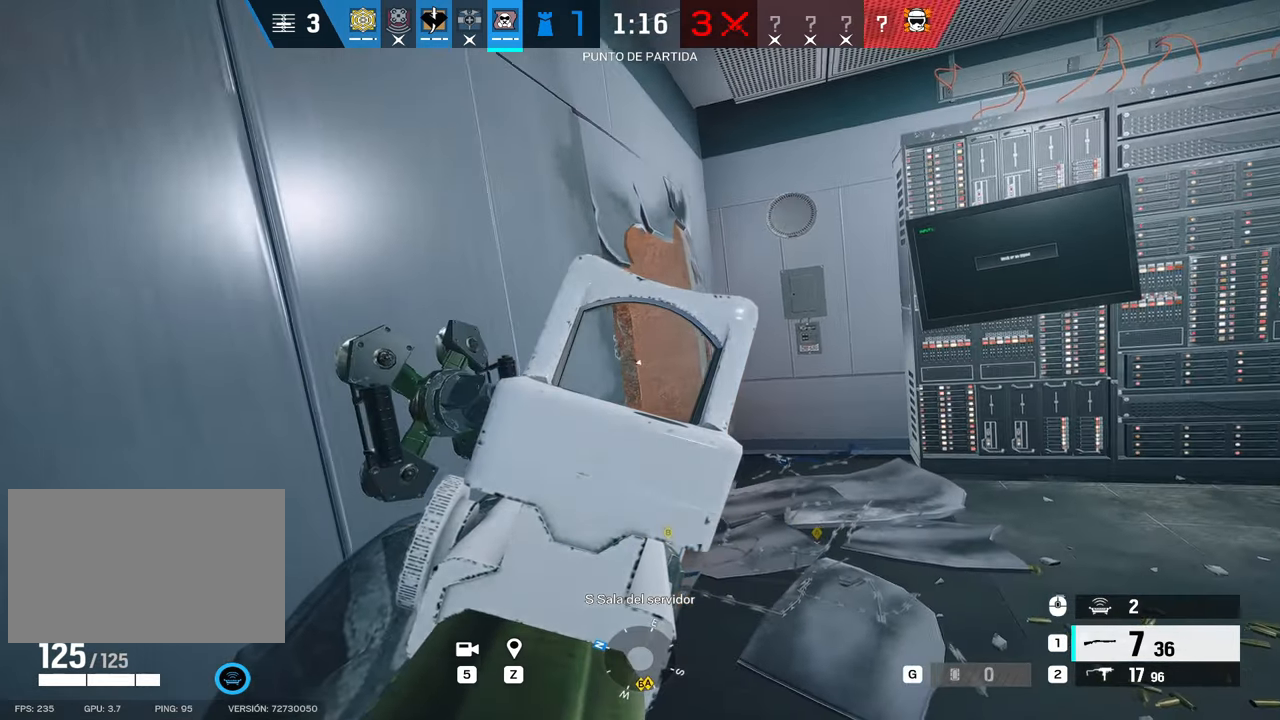
{"keys": ["alt"], "mouse": ["right"], "events": [[233, "a", "up"]]}
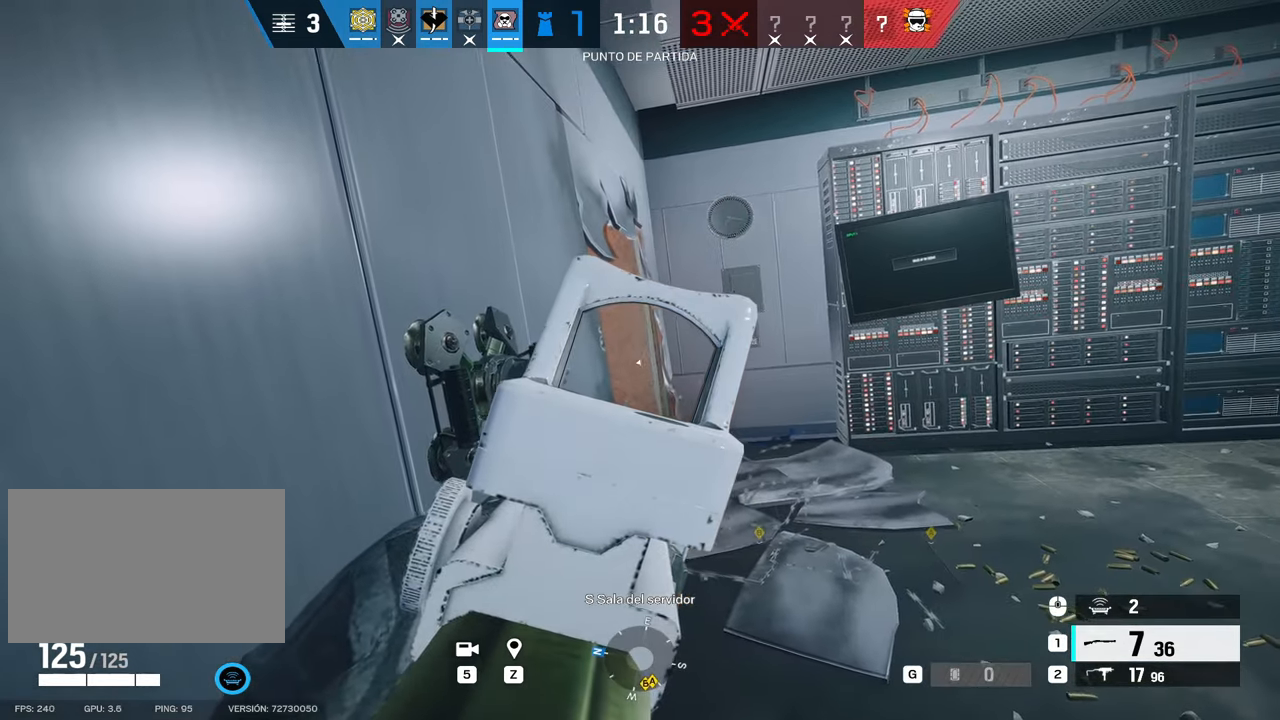
{"keys": ["alt"], "mouse": ["right"], "events": []}
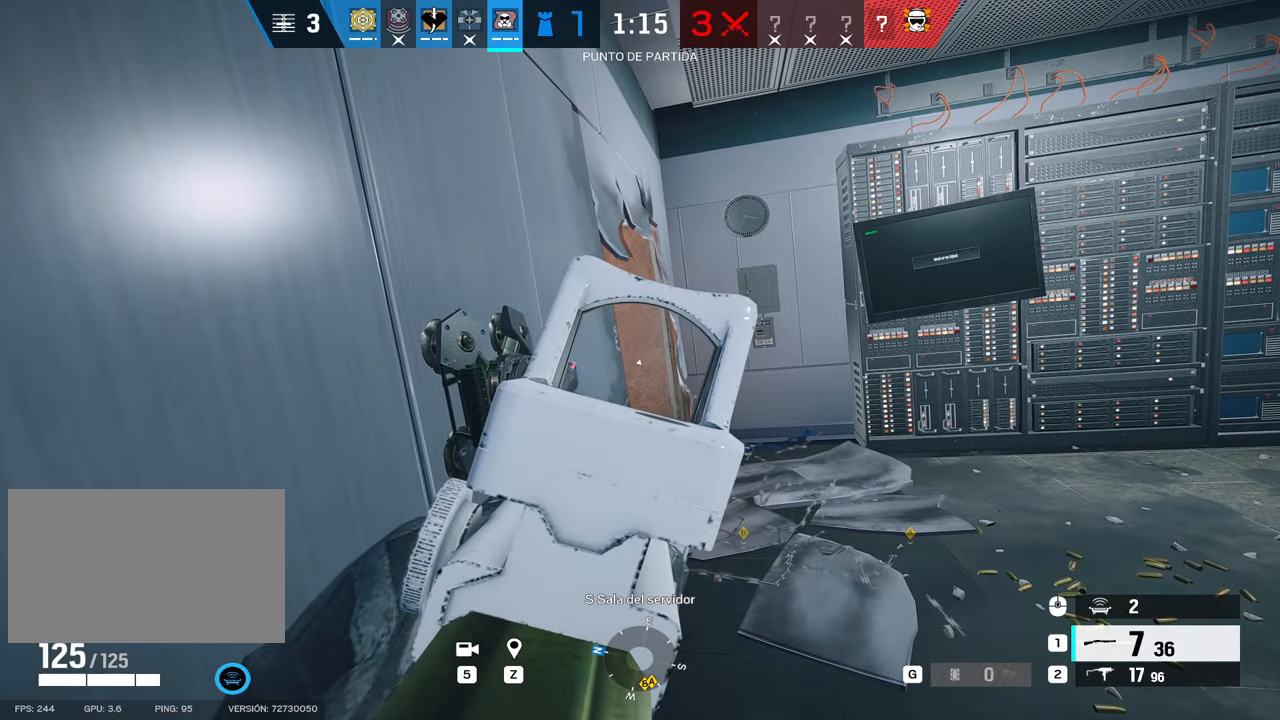
{"keys": ["alt"], "mouse": ["right"], "events": []}
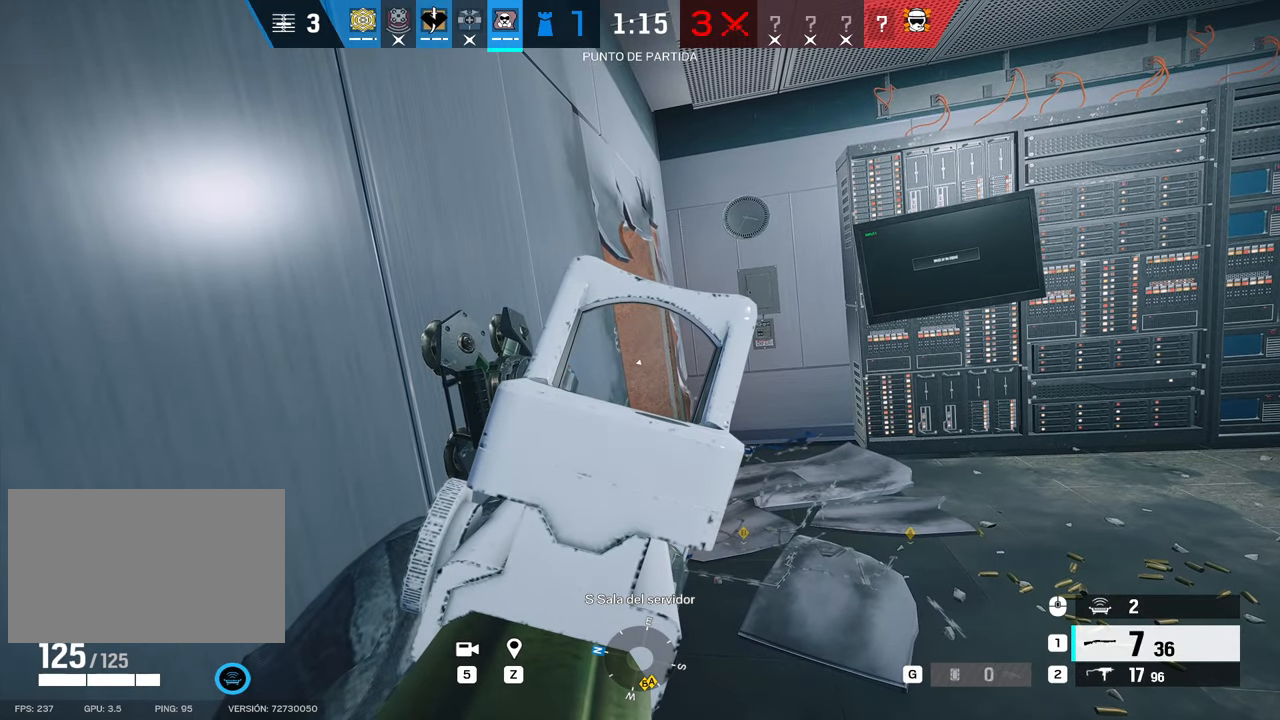
{"keys": ["alt"], "mouse": ["right"], "events": []}
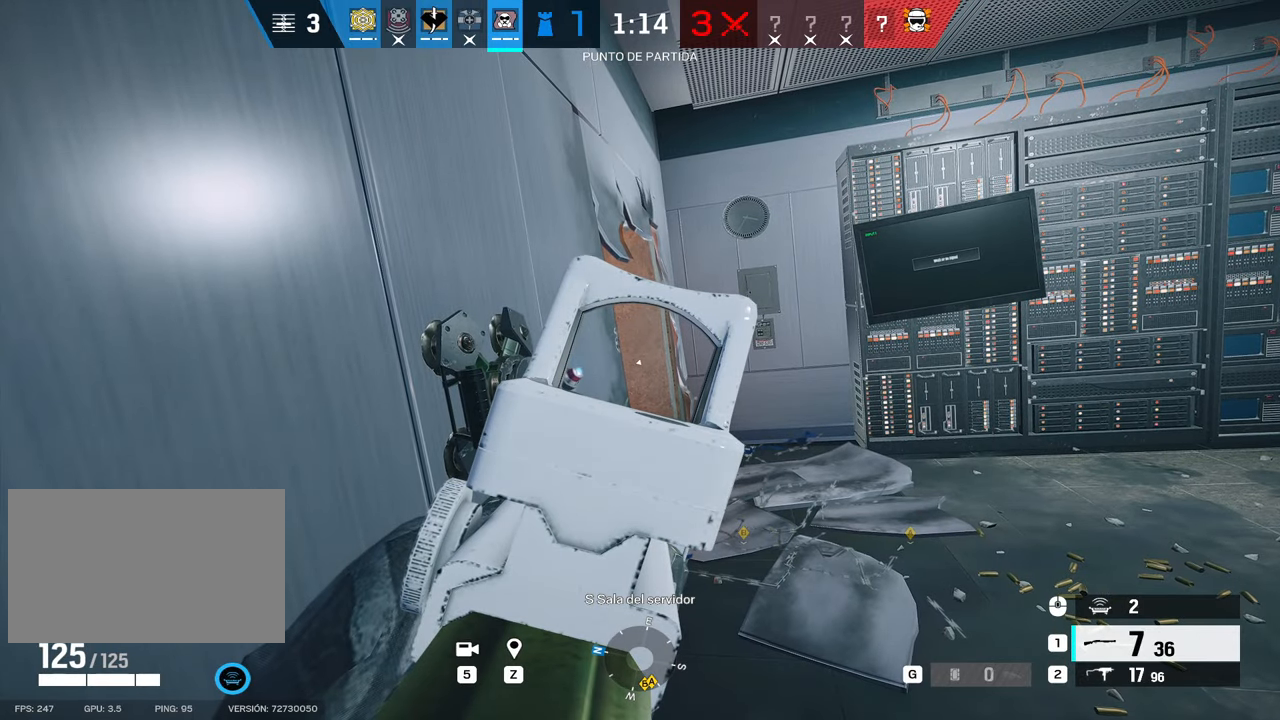
{"keys": ["alt"], "mouse": ["right"], "events": []}
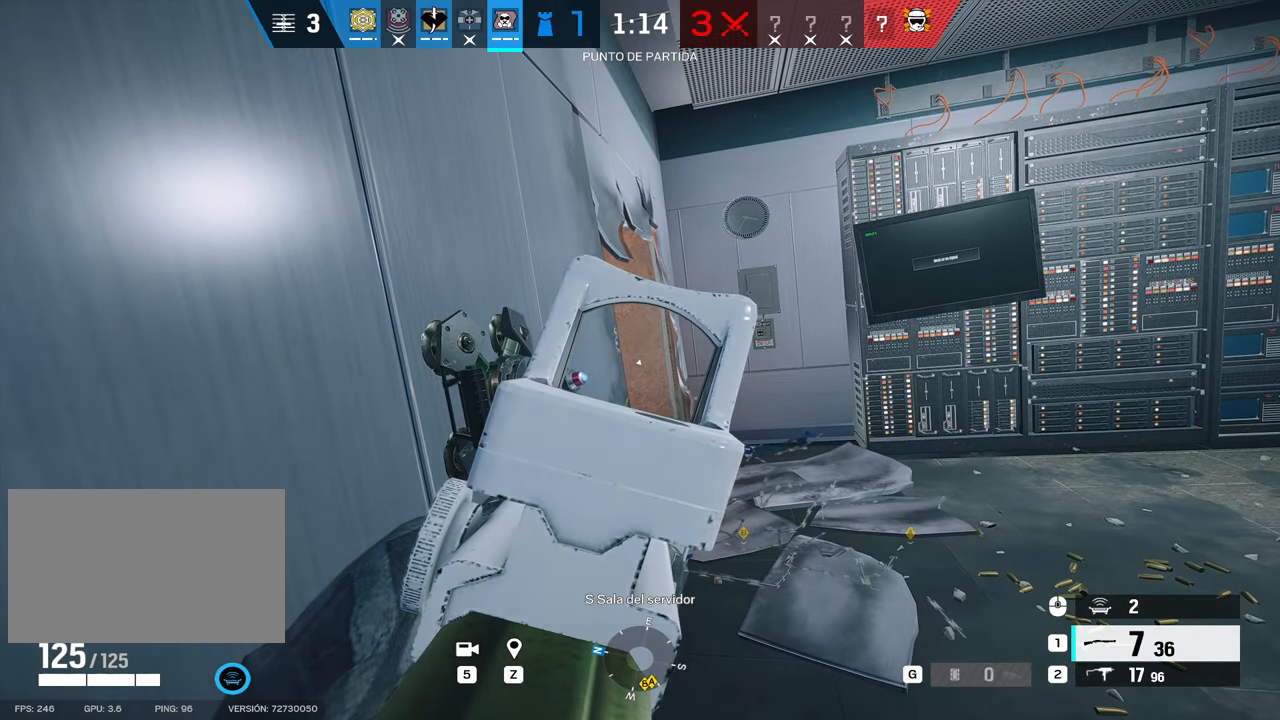
{"keys": ["alt"], "mouse": ["right"], "events": []}
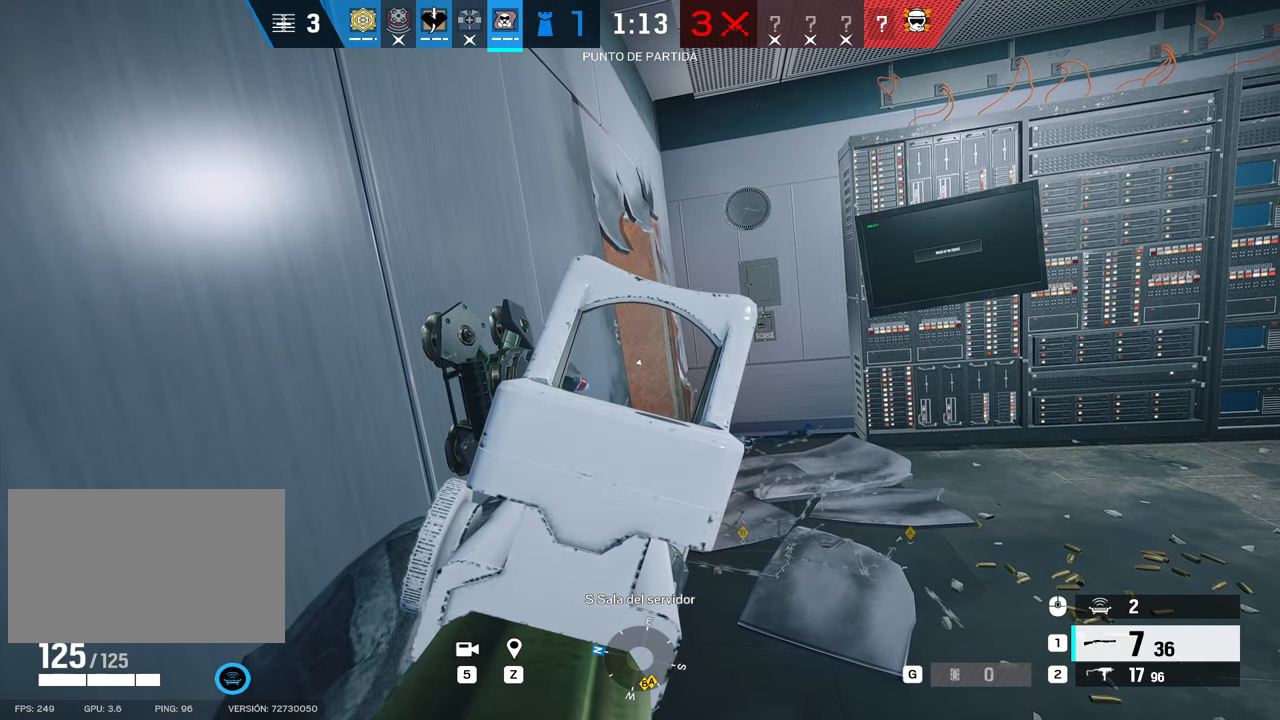
{"keys": ["alt"], "mouse": ["right"], "events": [[416, "z", "down"], [466, "z", "up"]]}
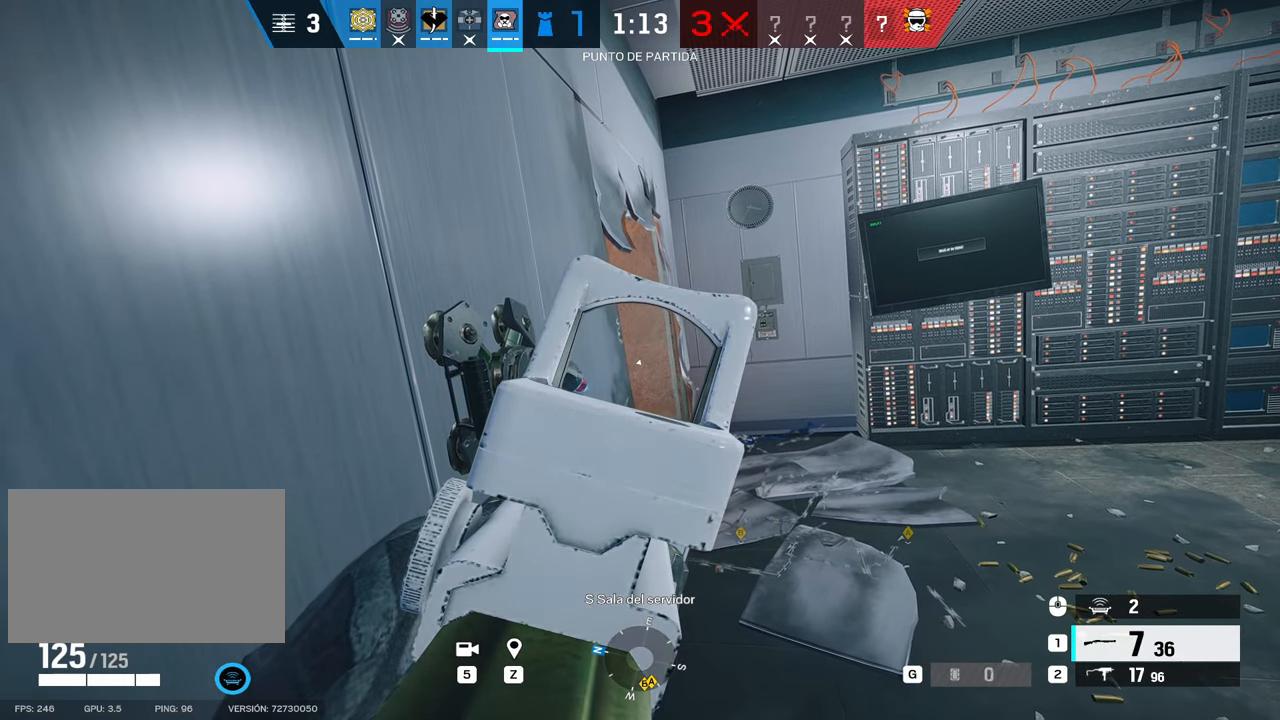
{"keys": ["alt"], "mouse": ["right"], "events": []}
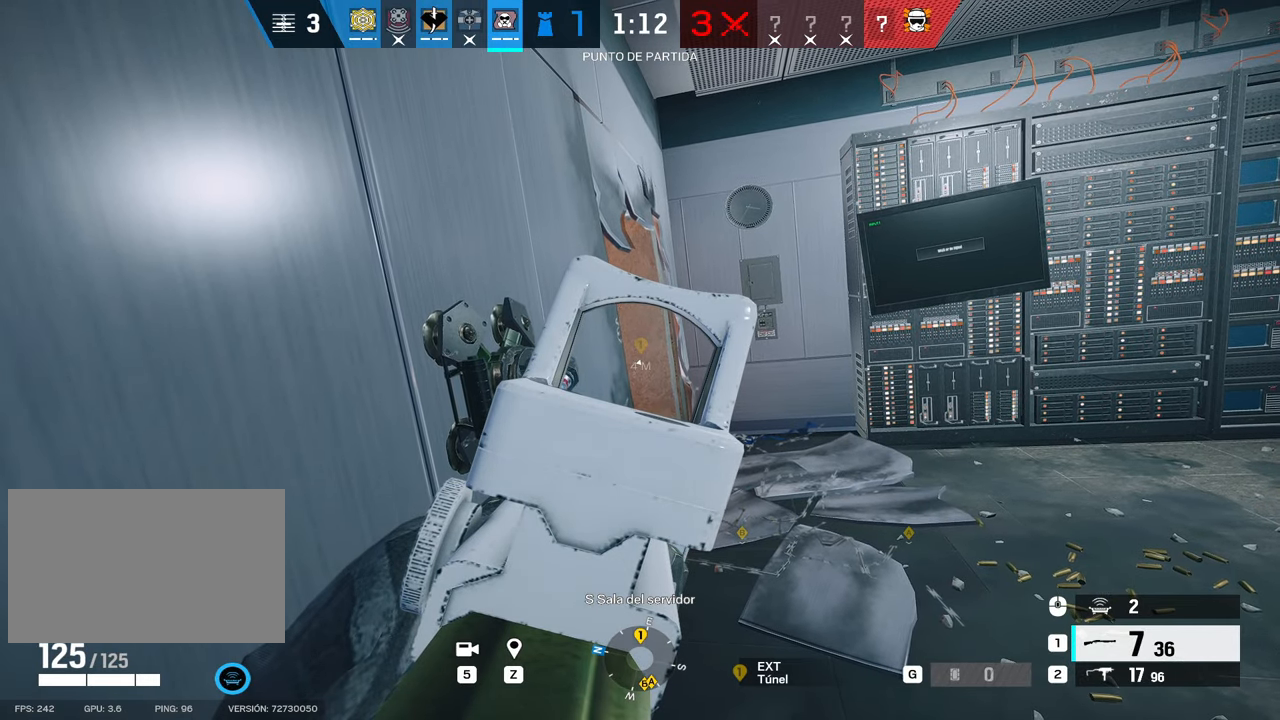
{"keys": ["alt"], "mouse": ["right"], "events": []}
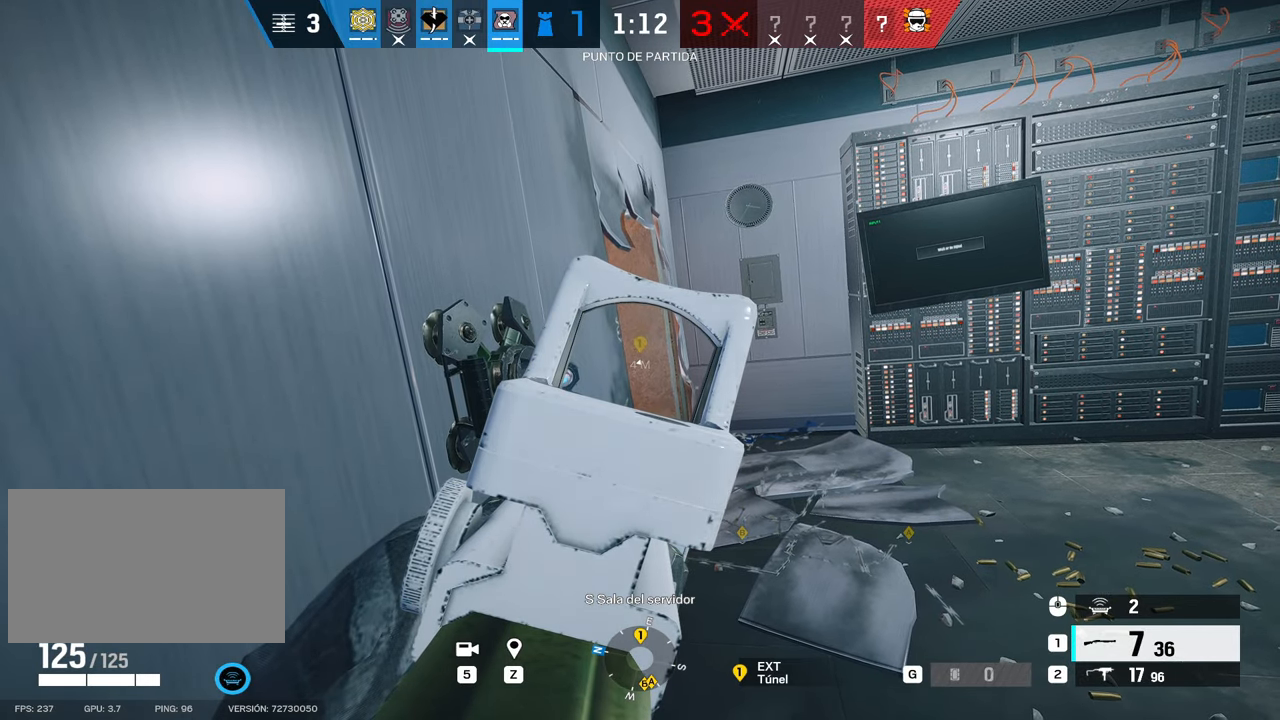
{"keys": ["alt", "d", "s"], "mouse": ["right"], "events": [[33, "d", "down"], [233, "s", "down"]]}
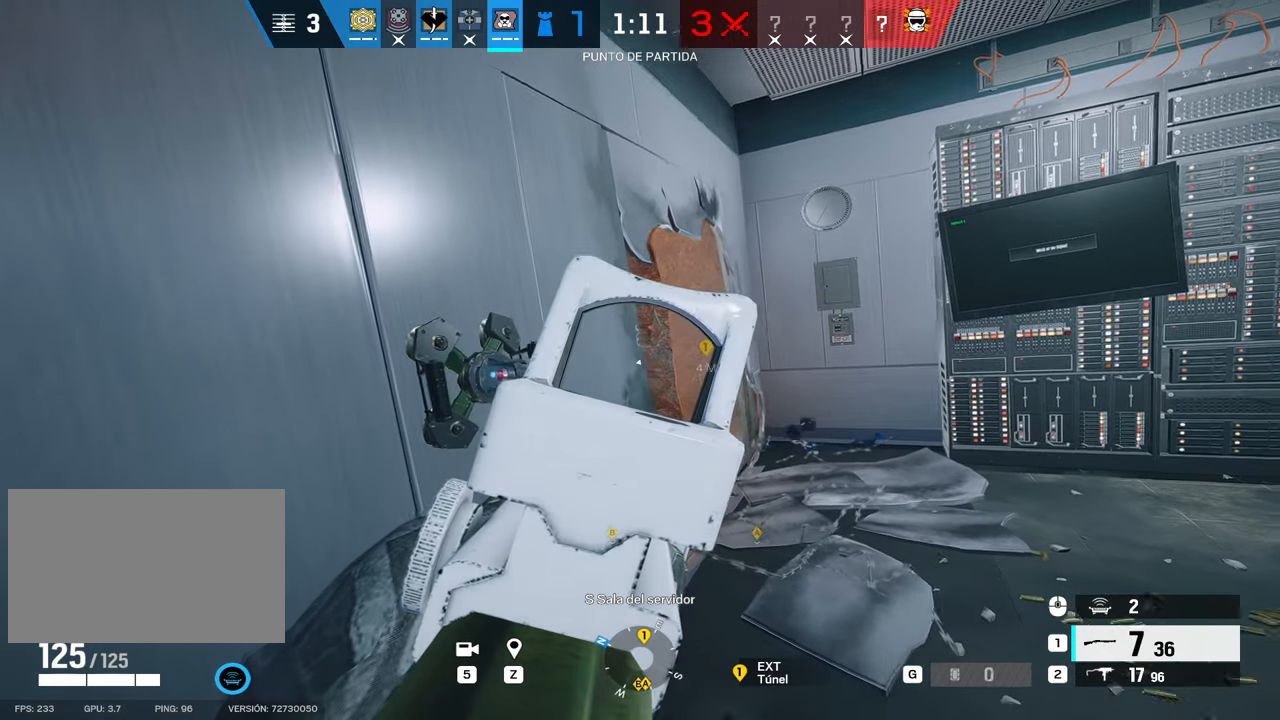
{"keys": ["a"], "mouse": ["right"], "events": [[300, "alt", "up"], [300, "s", "up"], [483, "a", "down"], [483, "d", "up"]]}
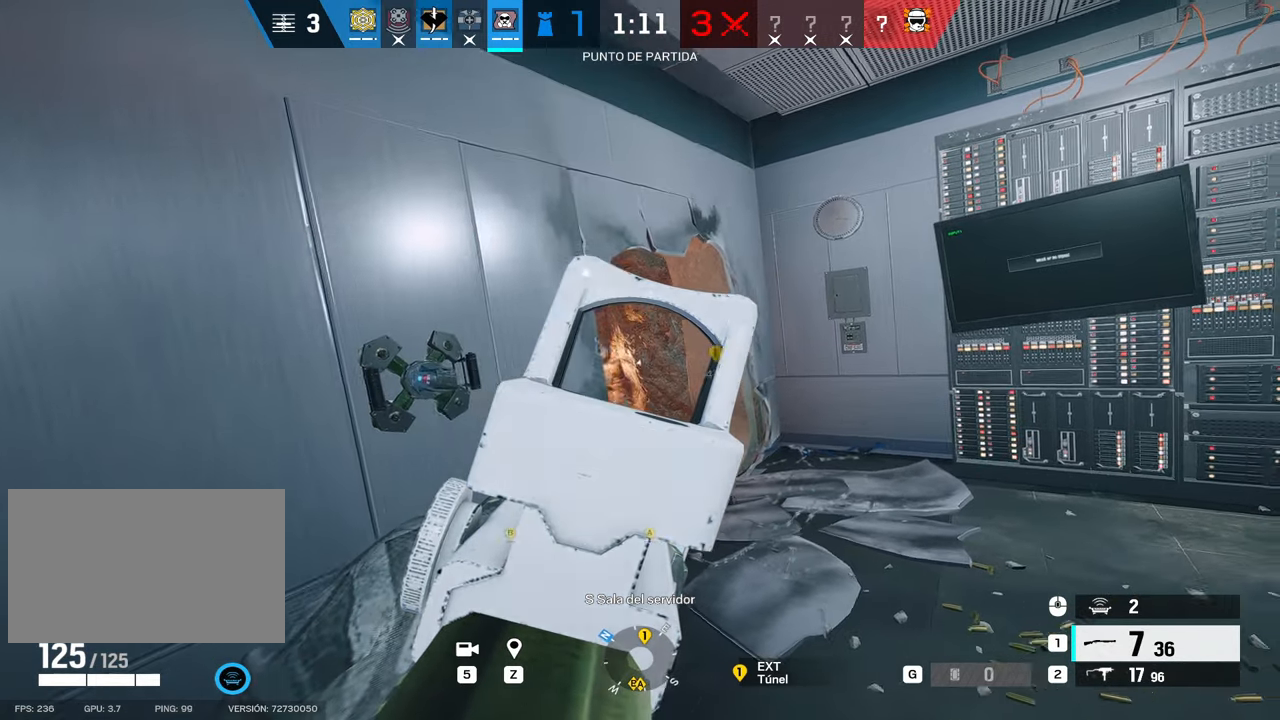
{"keys": ["d"], "mouse": ["right"], "events": [[133, "a", "up"], [133, "d", "down"]]}
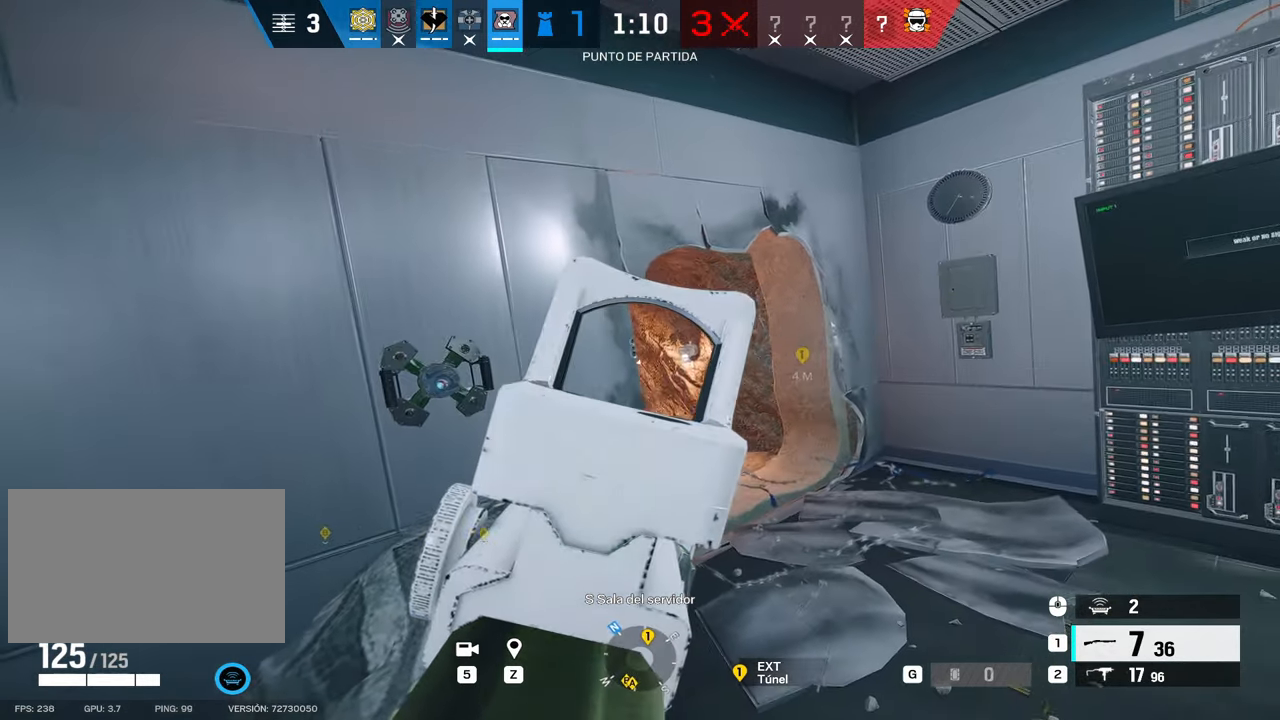
{"keys": ["a", "c"], "mouse": ["right"], "events": [[133, "c", "down"], [266, "c", "up"], [466, "a", "down"], [466, "d", "up"], [500, "c", "down"]]}
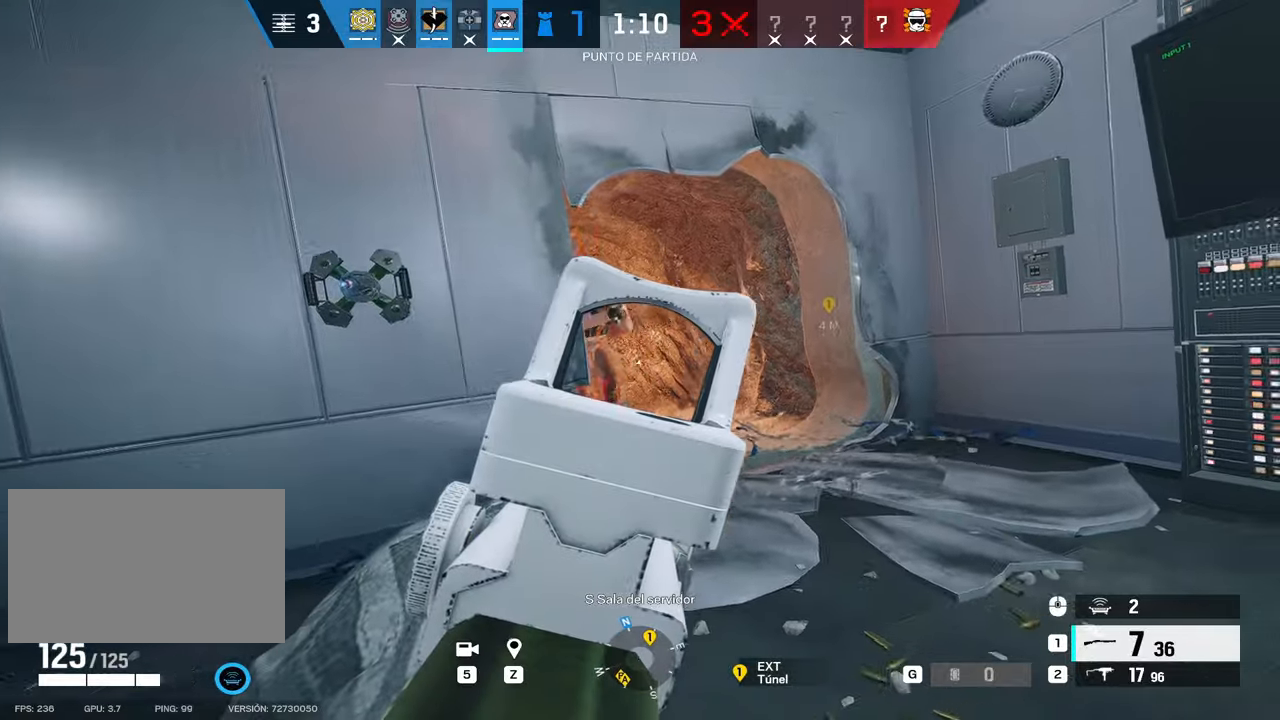
{"keys": ["a"], "mouse": [], "events": [[100, "c", "up"], [100, "mouse_left", "down"], [283, "mouse_left", "up"], [283, "mouse_right", "up"], [333, "e", "down"], [433, "e", "up"]]}
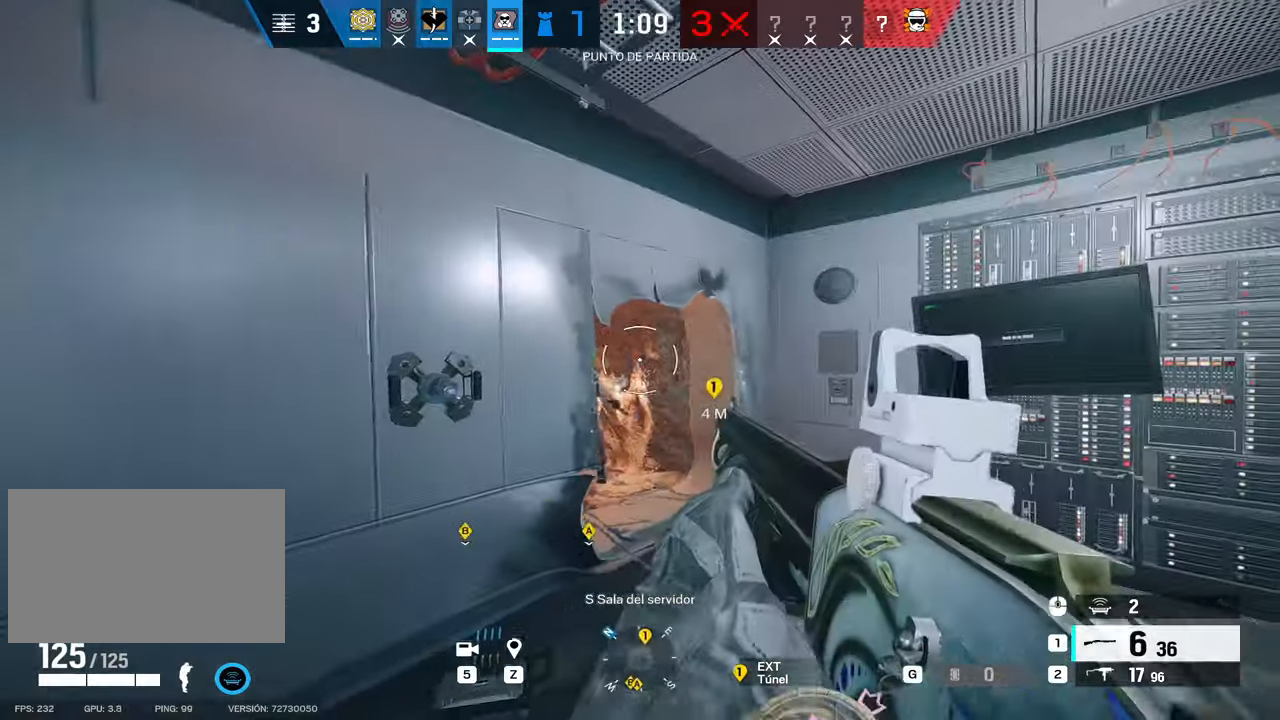
{"keys": ["d"], "mouse": [], "events": [[16, "e", "down"], [116, "e", "up"], [266, "a", "up"], [266, "d", "down"]]}
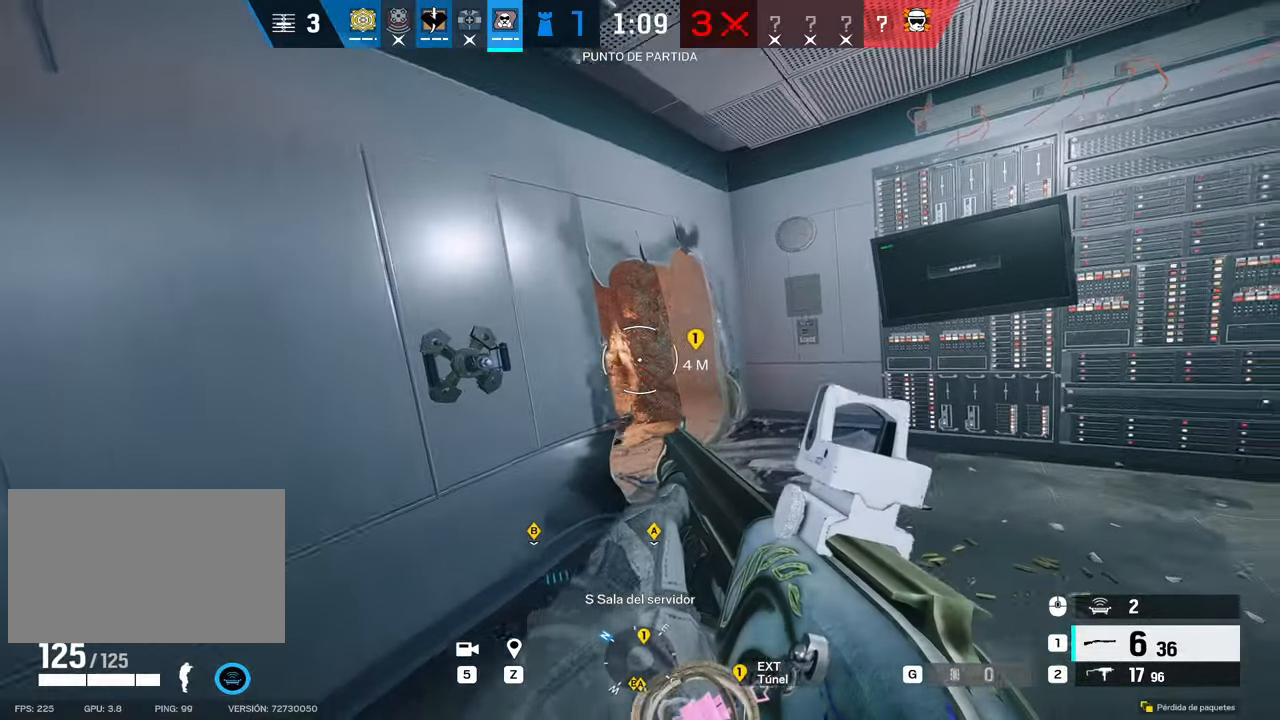
{"keys": ["a", "c"], "mouse": [], "events": [[233, "mouse_right", "down"], [266, "c", "down"], [316, "w", "down"], [366, "c", "up"], [416, "a", "down"], [416, "d", "up"], [416, "mouse_left", "down"], [466, "w", "up"], [500, "c", "down"], [500, "mouse_left", "up"], [500, "mouse_right", "up"]]}
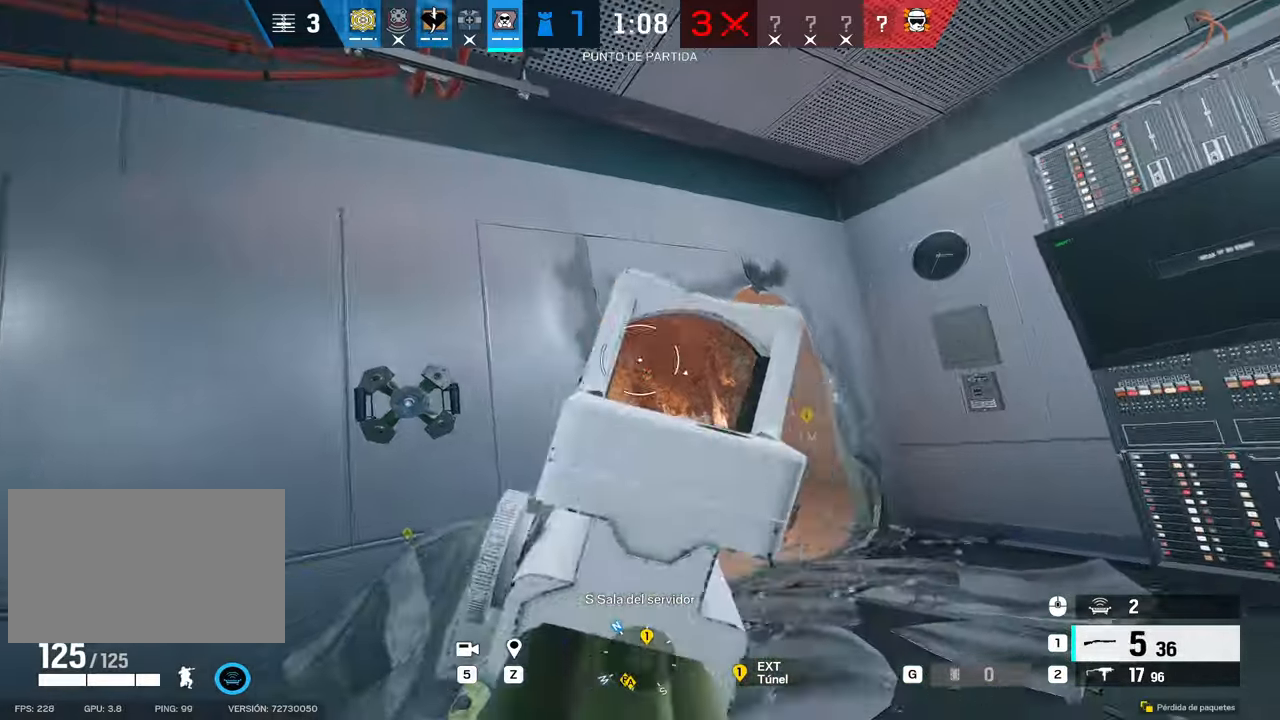
{"keys": ["w"], "mouse": ["right"], "events": [[100, "c", "up"], [233, "w", "down"], [283, "a", "up"], [283, "d", "down"], [433, "d", "up"], [433, "mouse_right", "down"]]}
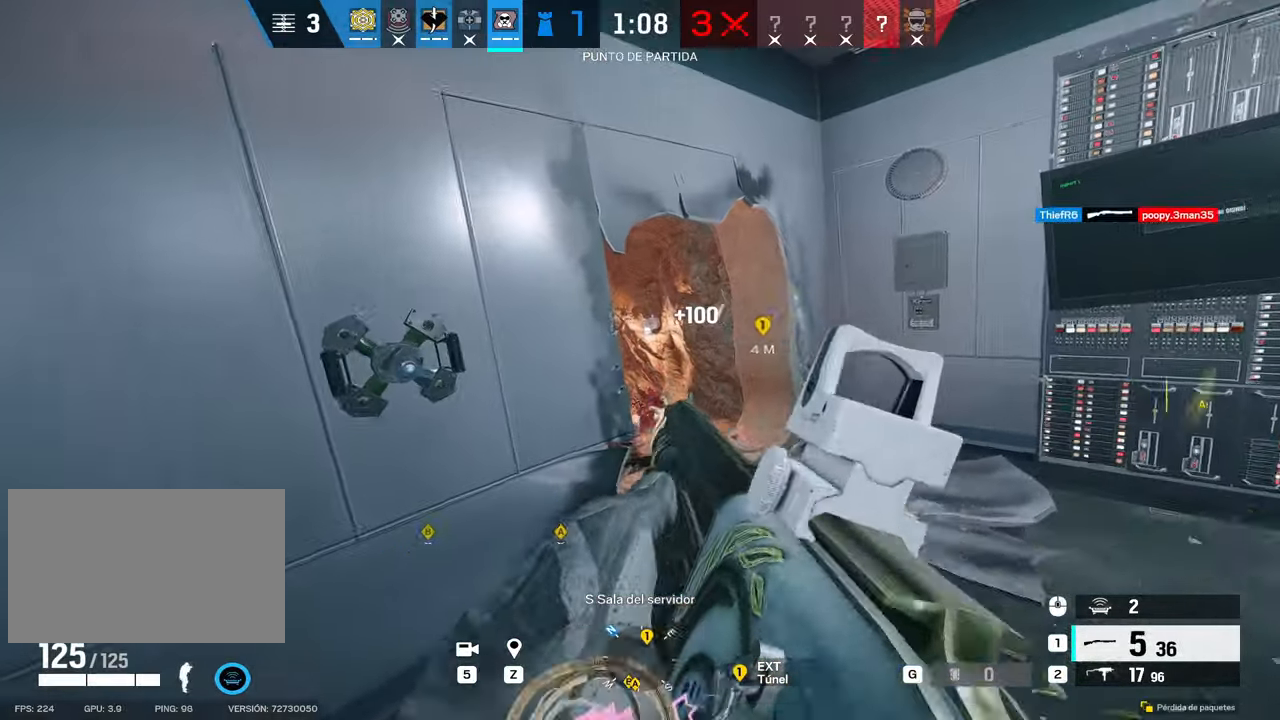
{"keys": ["d", "s"], "mouse": ["right"], "events": [[66, "w", "up"], [116, "d", "down"], [216, "s", "down"]]}
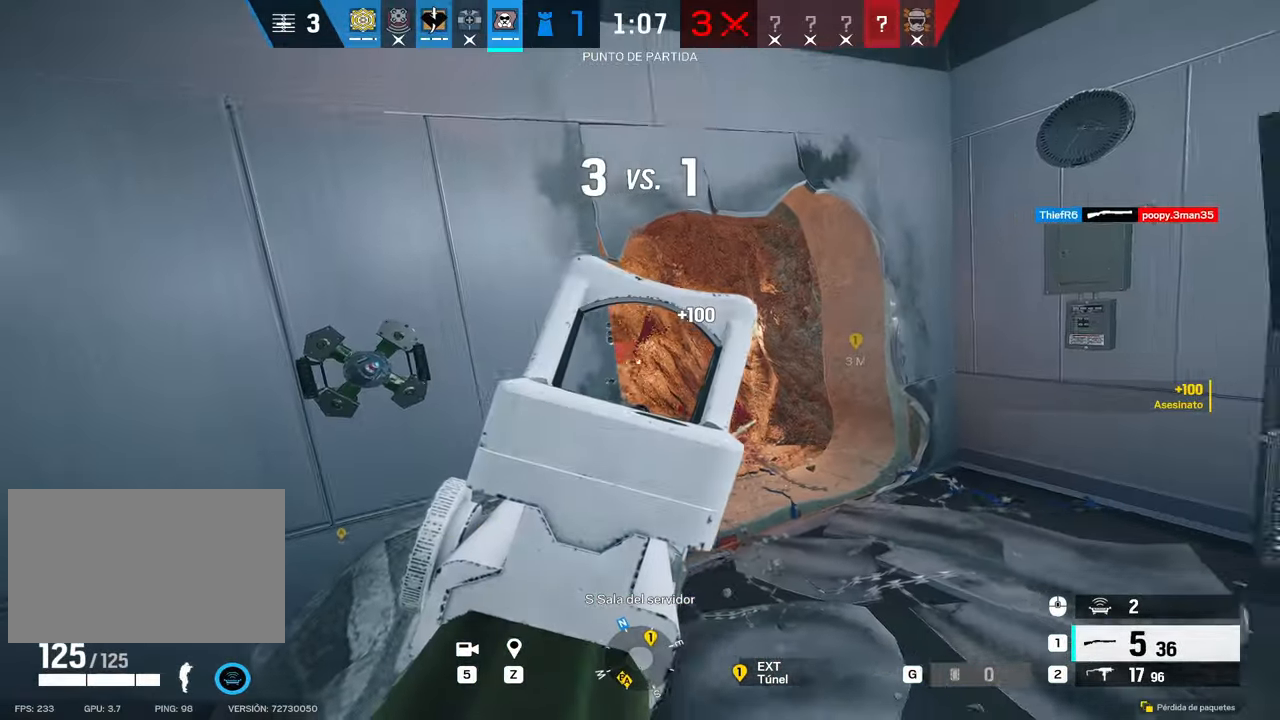
{"keys": ["d"], "mouse": ["right"], "events": [[83, "s", "up"], [333, "w", "down"], [466, "w", "up"]]}
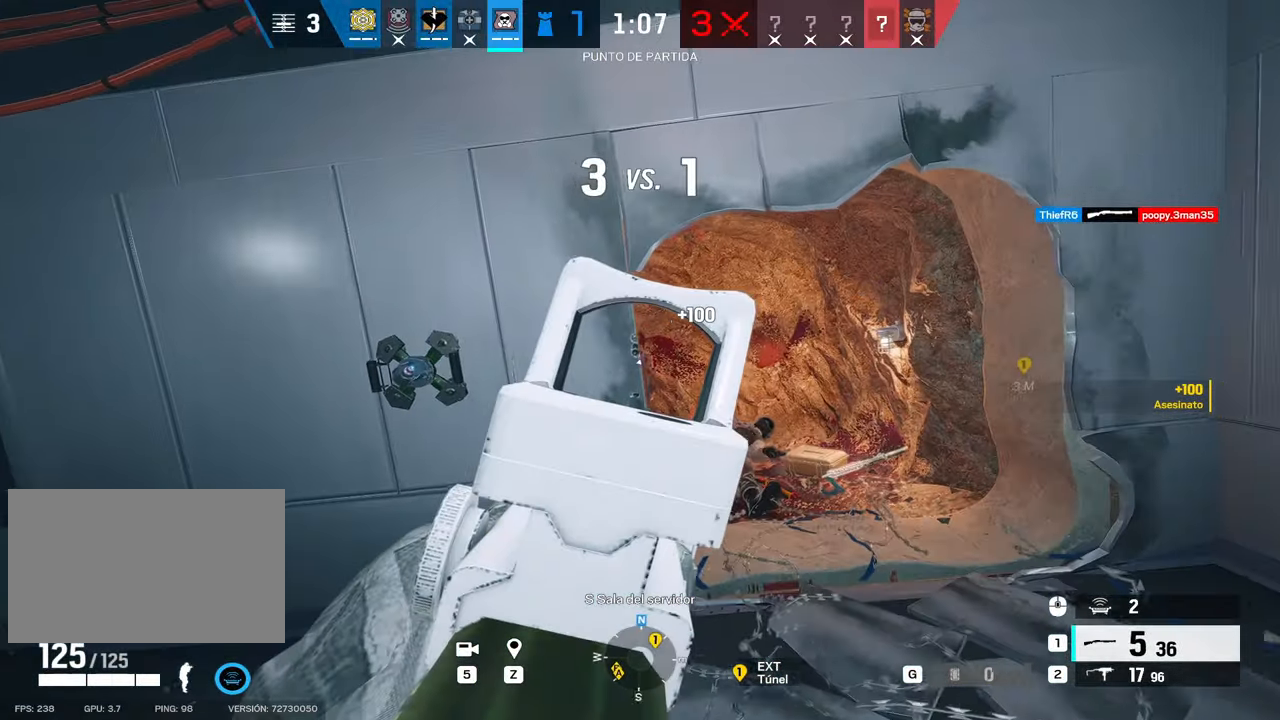
{"keys": ["a"], "mouse": [], "events": [[150, "c", "down"], [200, "a", "down"], [200, "d", "up"], [233, "c", "up"], [233, "mouse_left", "down"], [333, "c", "down"], [383, "e", "down"], [383, "mouse_left", "up"], [433, "c", "up"], [433, "mouse_right", "up"], [483, "e", "up"]]}
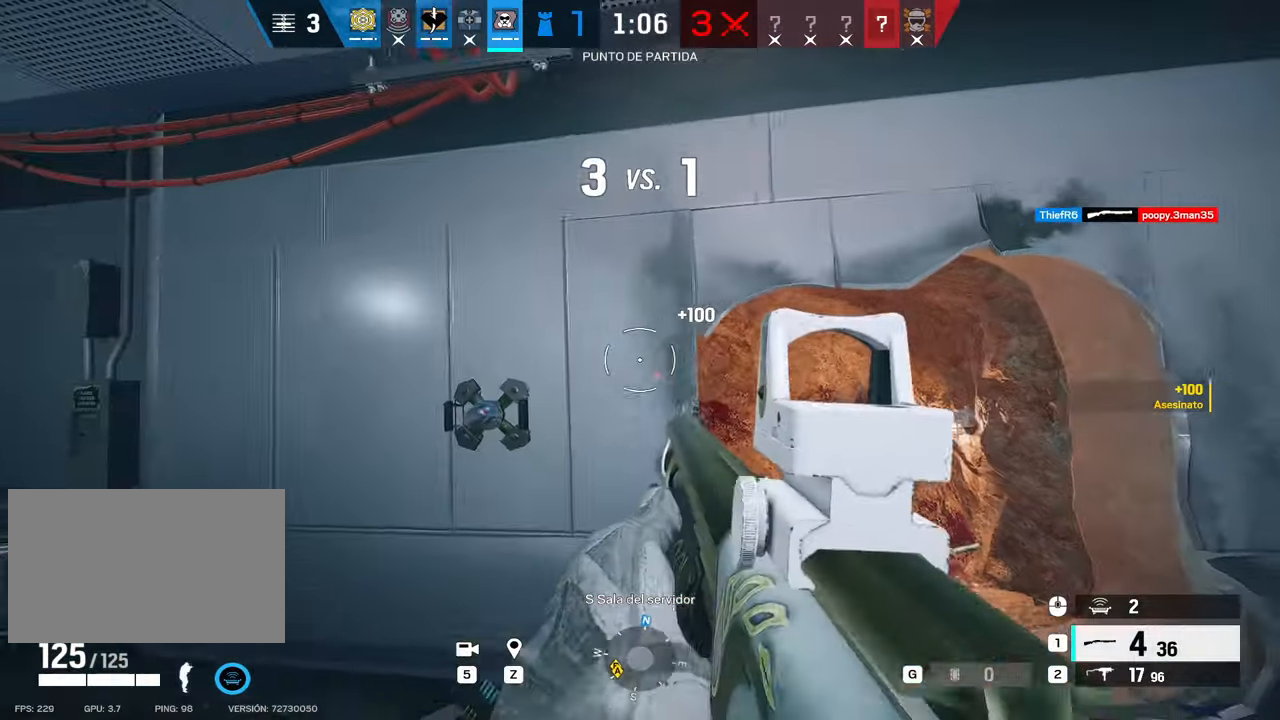
{"keys": ["e", "w"], "mouse": [], "events": [[16, "shift", "down"], [16, "w", "down"], [200, "shift", "up"], [366, "e", "down"], [483, "a", "up"]]}
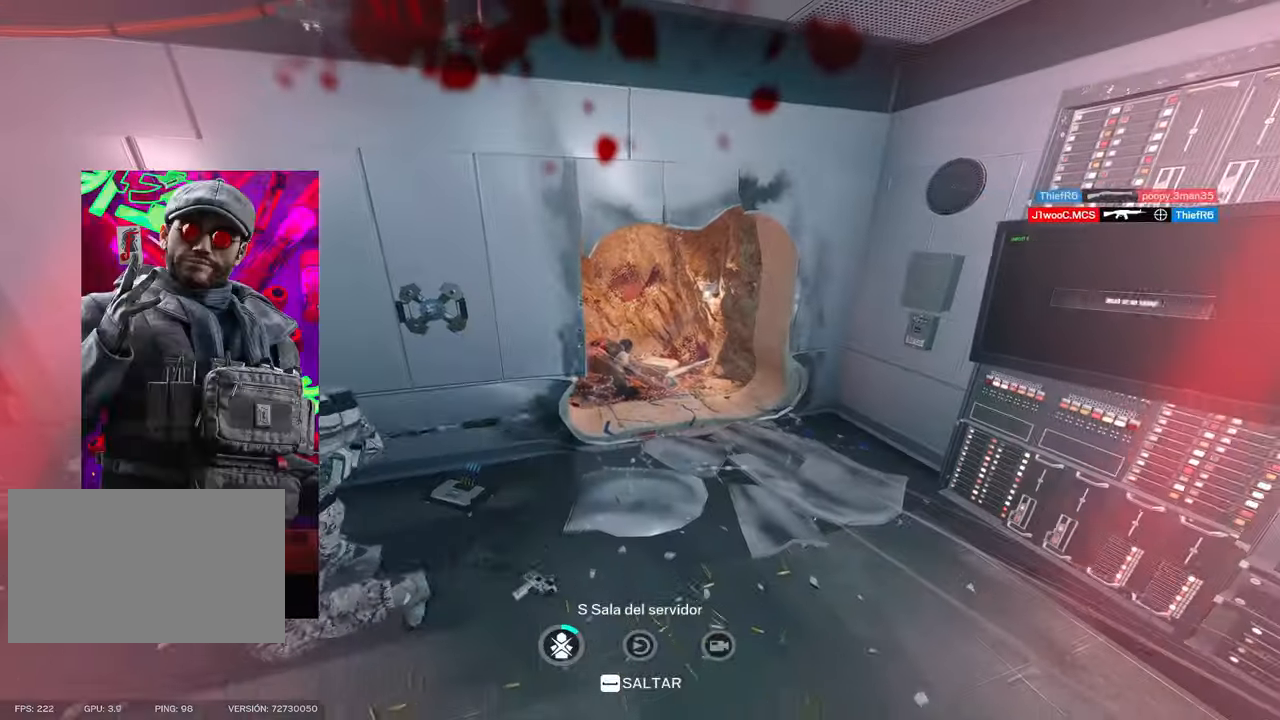
{"keys": ["space", "w"], "mouse": []}